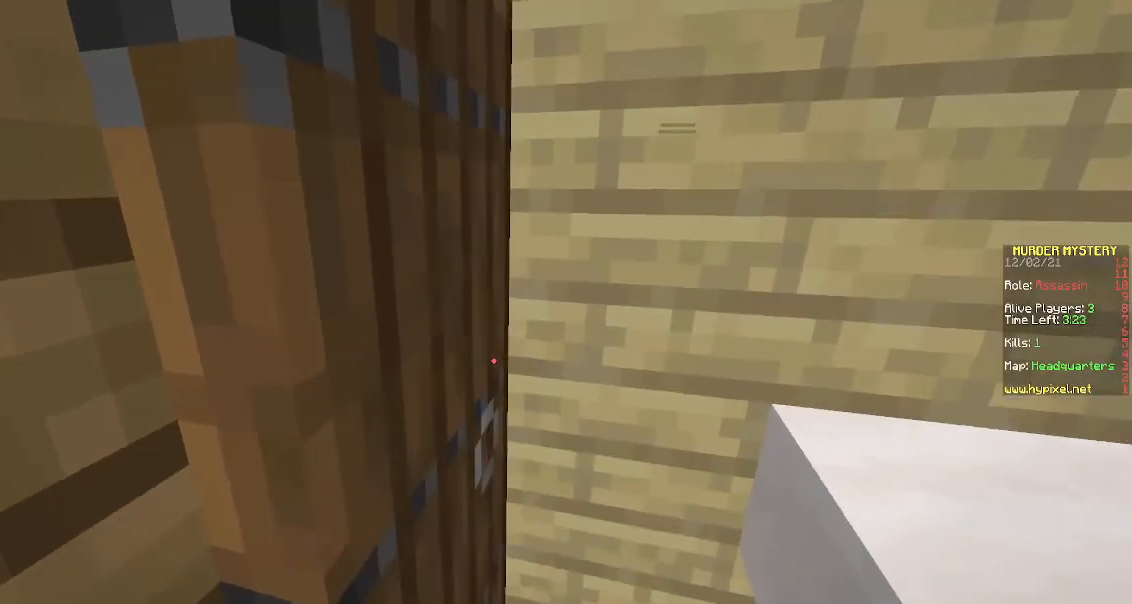
Gameplay with keyboard and mouse; each line is a JSON object with the keys and mouse buttons held at the frame after it. "events" lists presses ("down") and releases ("up") of "a", "d", "s", "space", "w", "mouse_left" and "mouse_right" between this image and that frame as [ms after this image, input, new state], when the widget could be followed in between. "mouse_left", "mouse_right" = the "left", "right" buttons of the "mouse" list. No other keys are recorded. Fast repeated clicks can show as one long hold. Mouse movement is not recorded.
{"keys": ["w"], "mouse": ["right"], "events": [[17, "d", "up"], [17, "mouse_right", "up"], [233, "d", "down"], [333, "mouse_right", "down"], [333, "w", "up"], [450, "d", "up"], [450, "w", "down"]]}
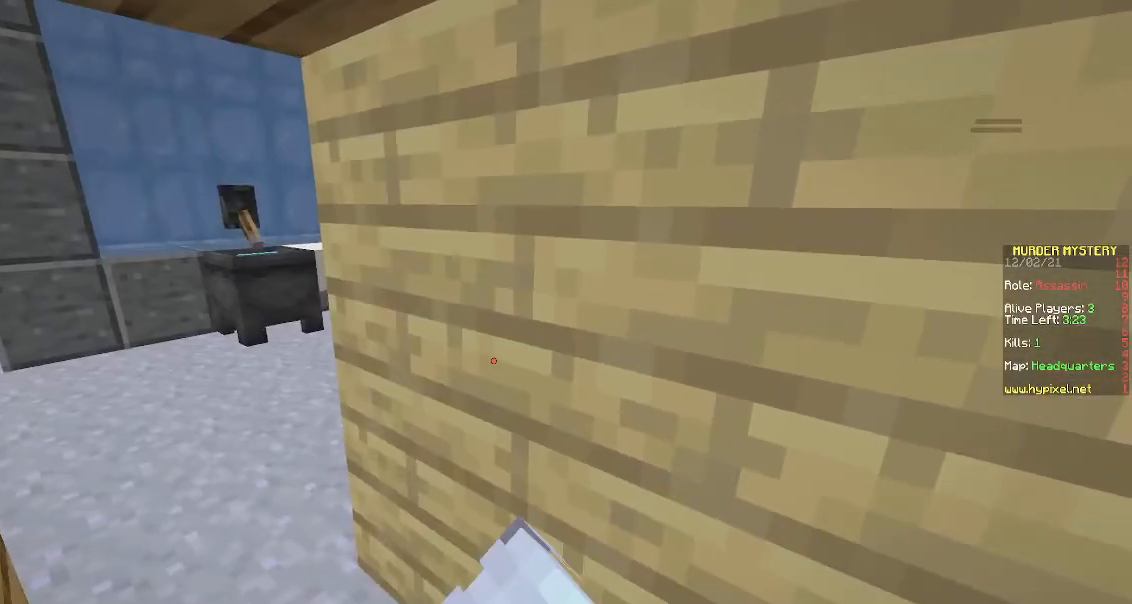
{"keys": ["a", "w"], "mouse": [], "events": [[33, "mouse_right", "up"], [217, "a", "down"]]}
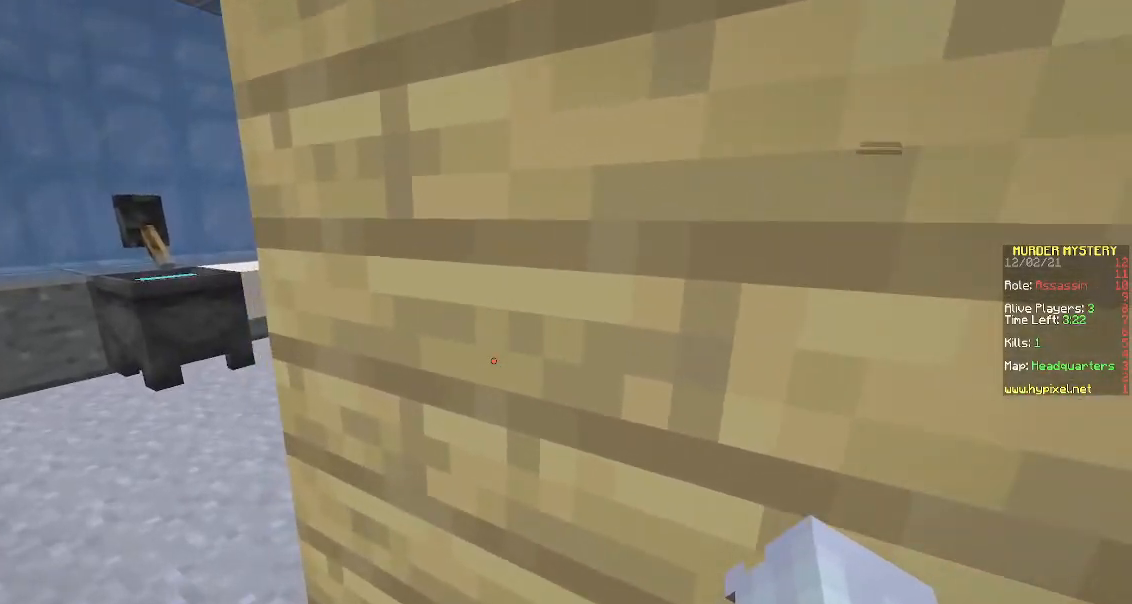
{"keys": ["a", "w"], "mouse": [], "events": [[200, "w", "up"], [383, "w", "down"]]}
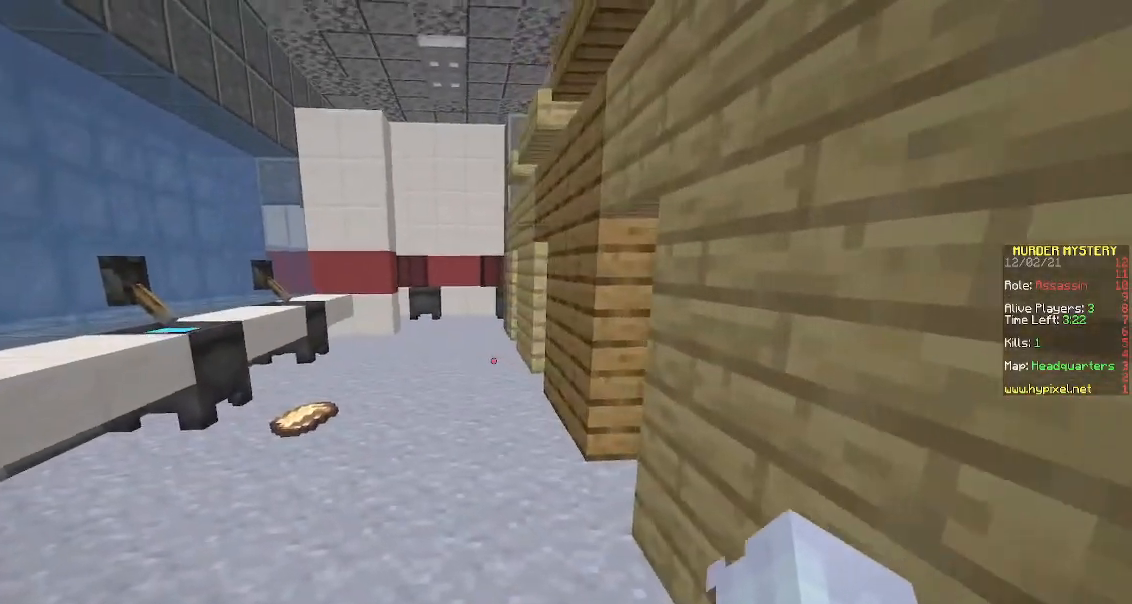
{"keys": ["a", "w"], "mouse": [], "events": [[167, "a", "up"], [300, "a", "down"]]}
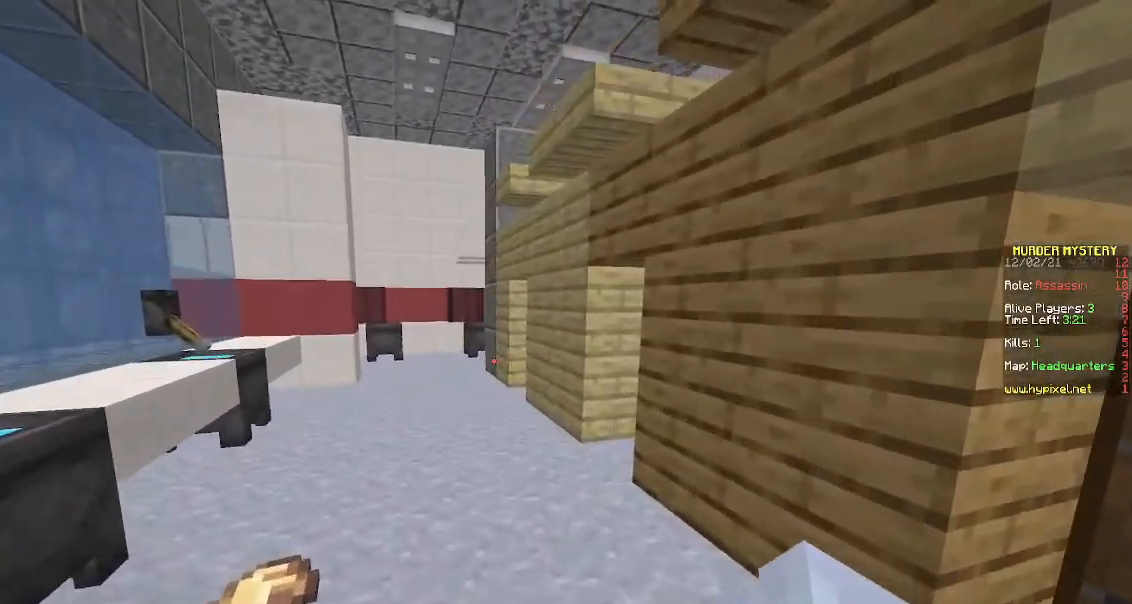
{"keys": ["a", "w"], "mouse": [], "events": []}
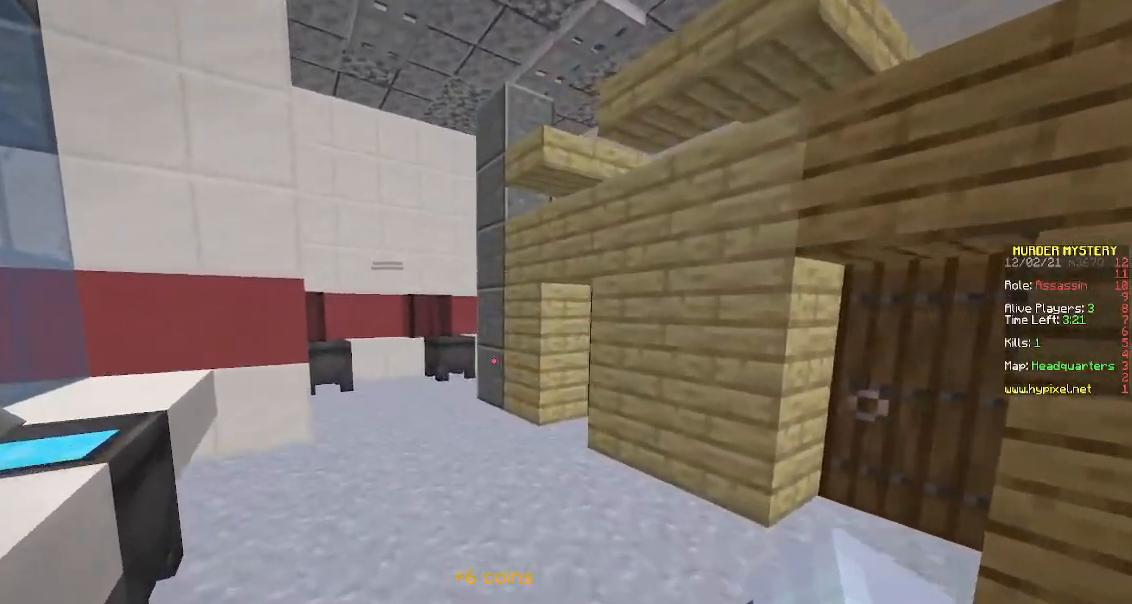
{"keys": ["w"], "mouse": [], "events": [[267, "a", "up"]]}
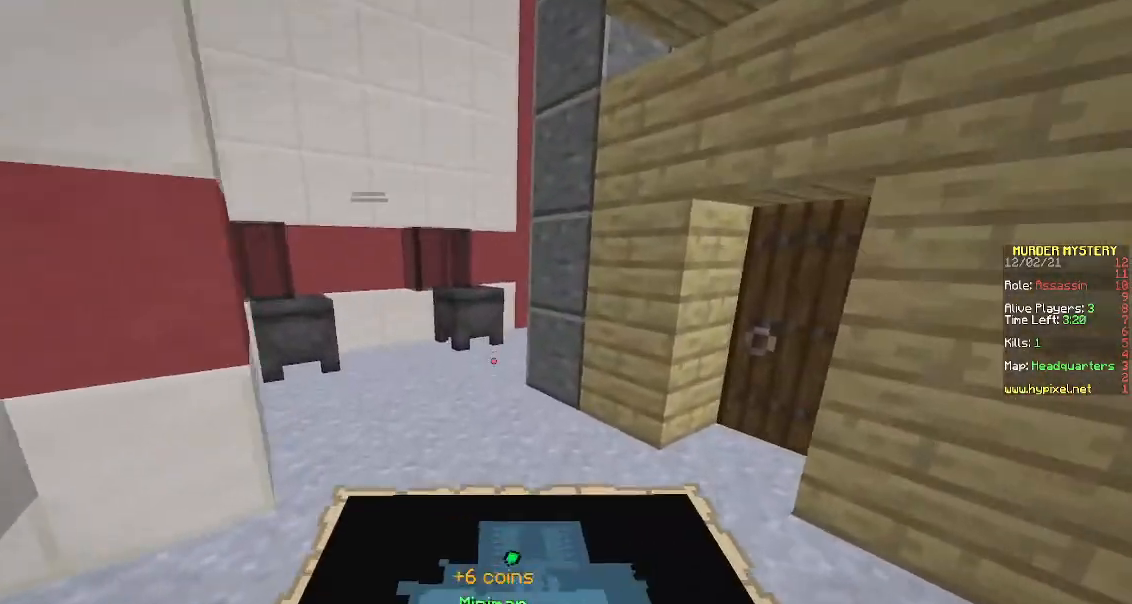
{"keys": ["w"], "mouse": [], "events": [[200, "a", "down"], [400, "a", "up"]]}
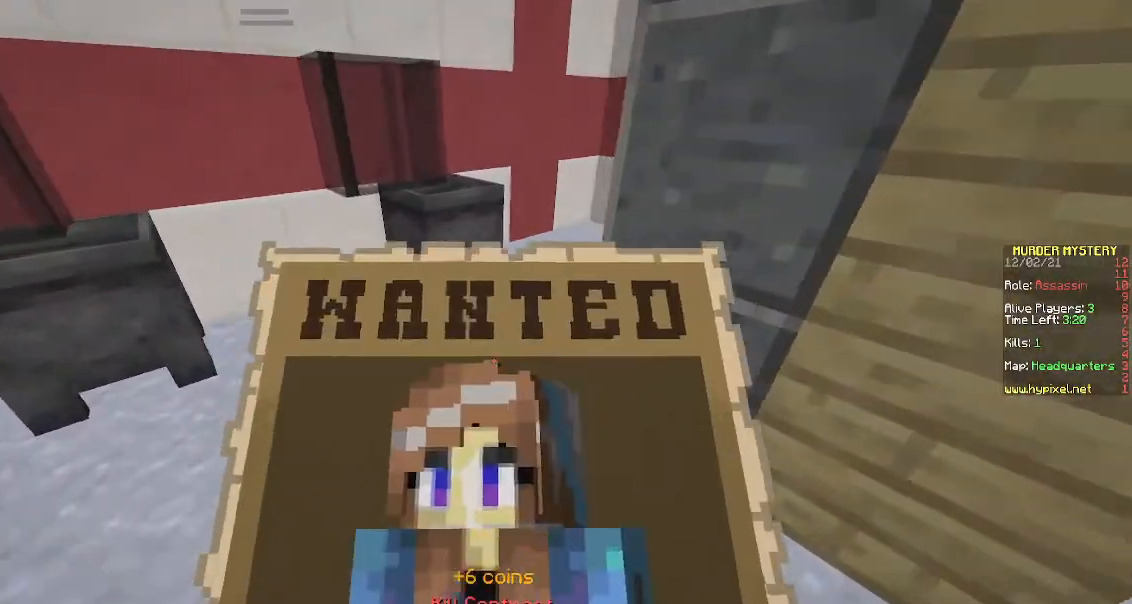
{"keys": ["w"], "mouse": [], "events": []}
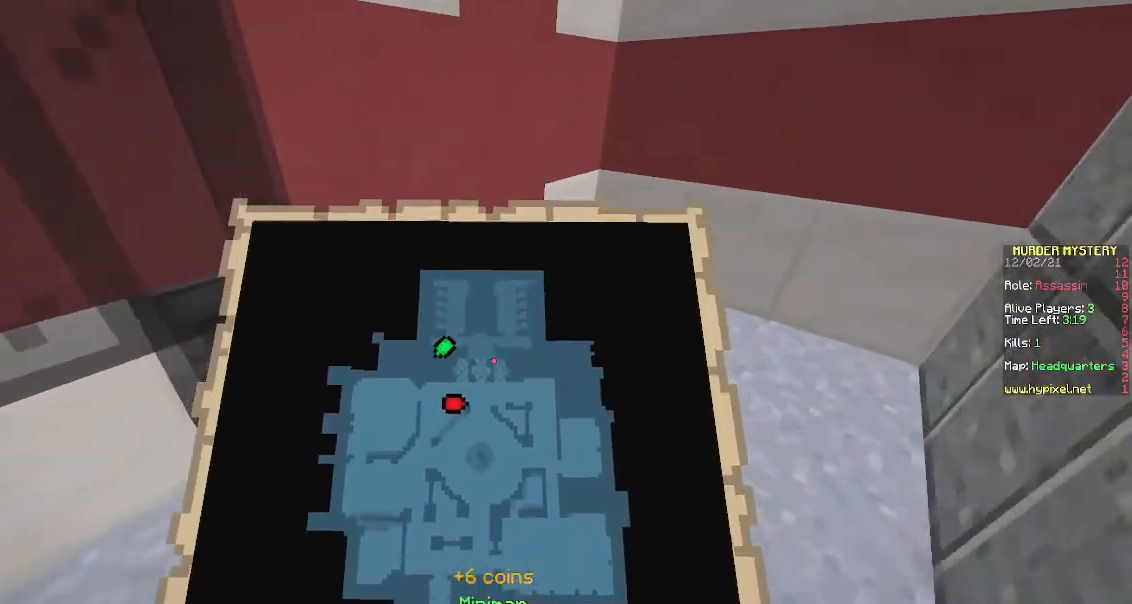
{"keys": ["d", "w"], "mouse": [], "events": [[17, "d", "down"]]}
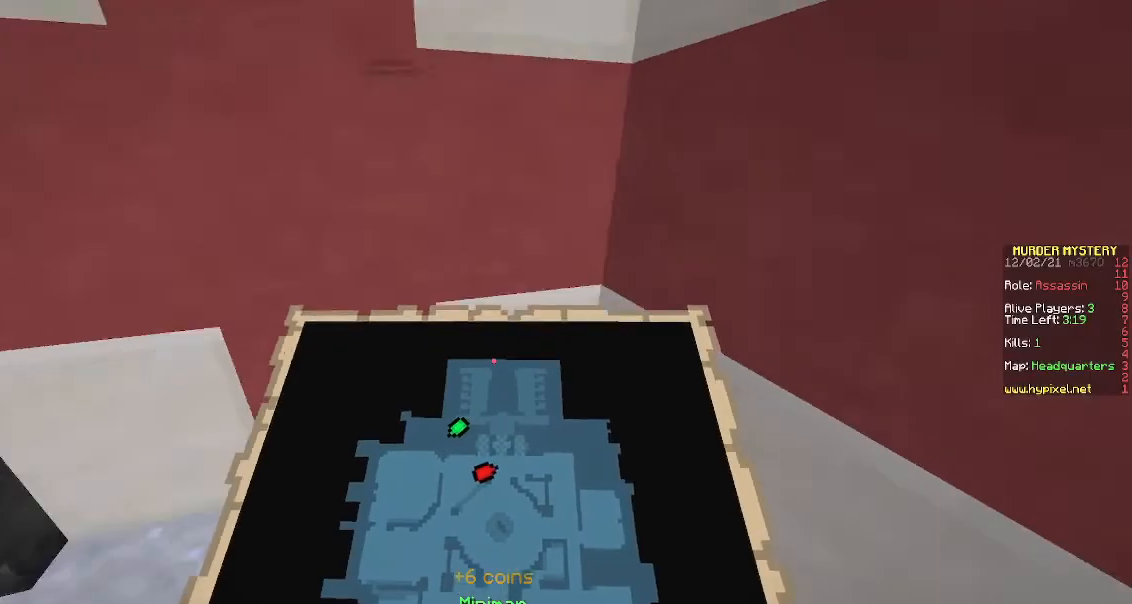
{"keys": ["w"], "mouse": [], "events": [[17, "d", "up"], [67, "a", "down"], [317, "a", "up"]]}
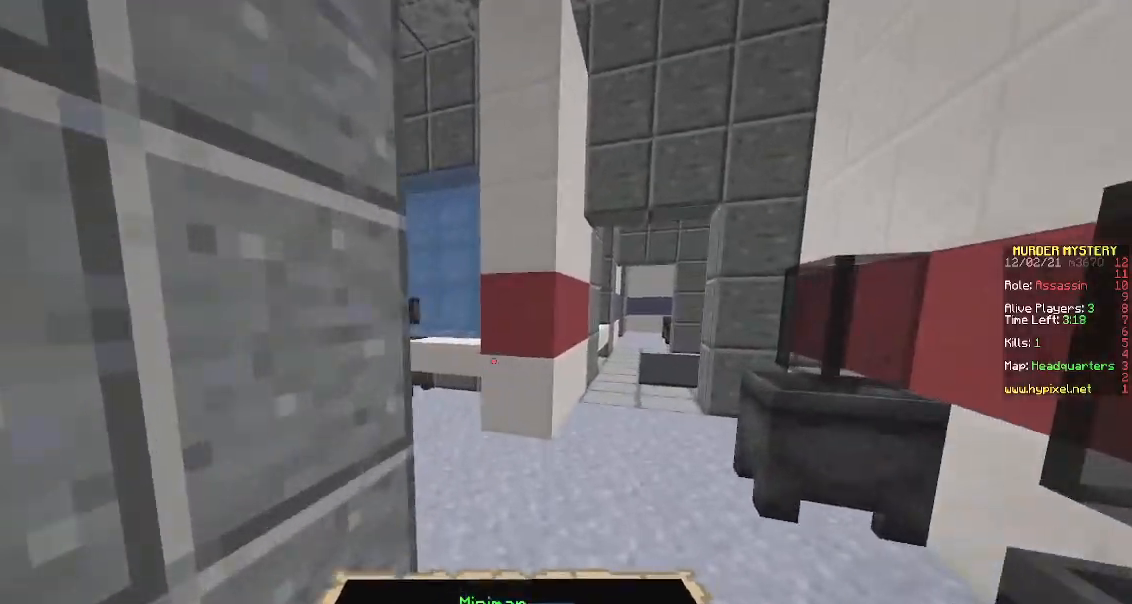
{"keys": ["w"], "mouse": [], "events": [[33, "d", "down"], [367, "d", "up"]]}
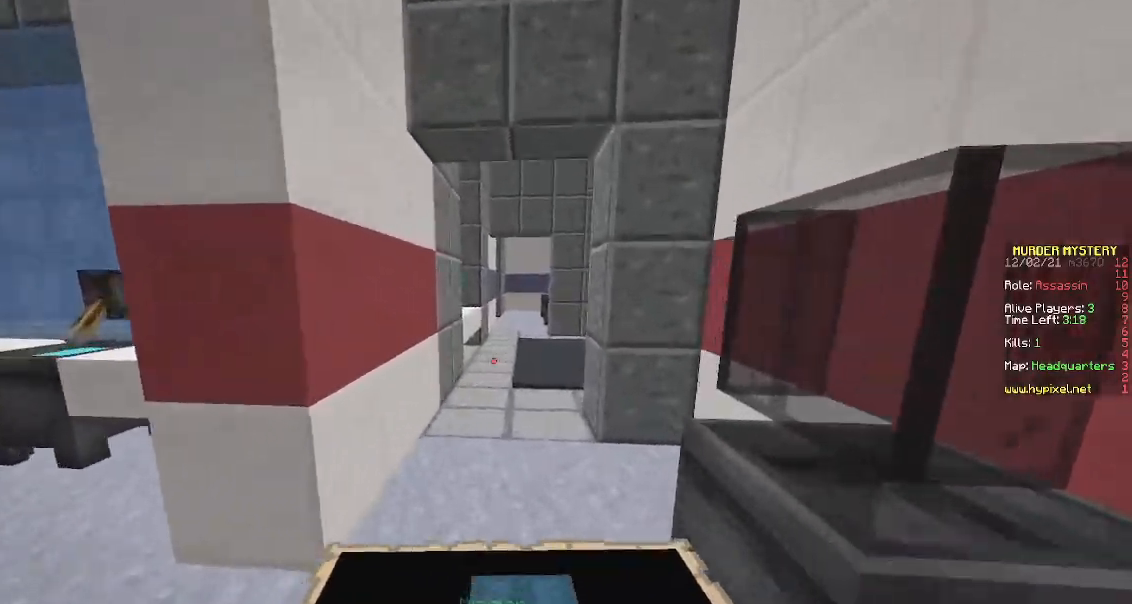
{"keys": ["w"], "mouse": [], "events": [[50, "space", "down"], [133, "a", "down"], [267, "space", "up"], [417, "a", "up"]]}
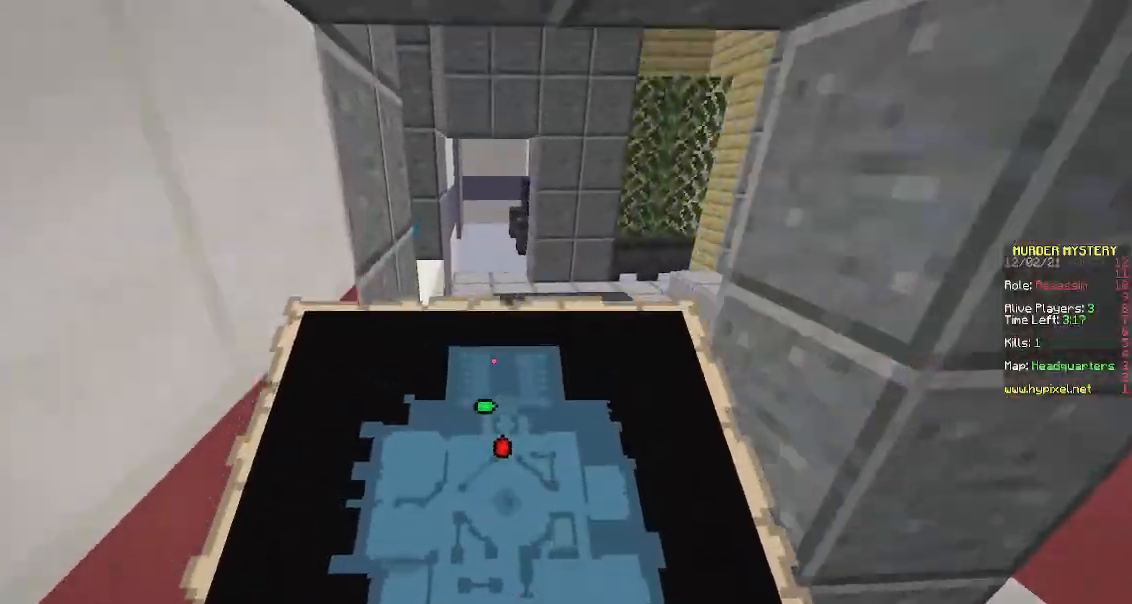
{"keys": ["w"], "mouse": [], "events": []}
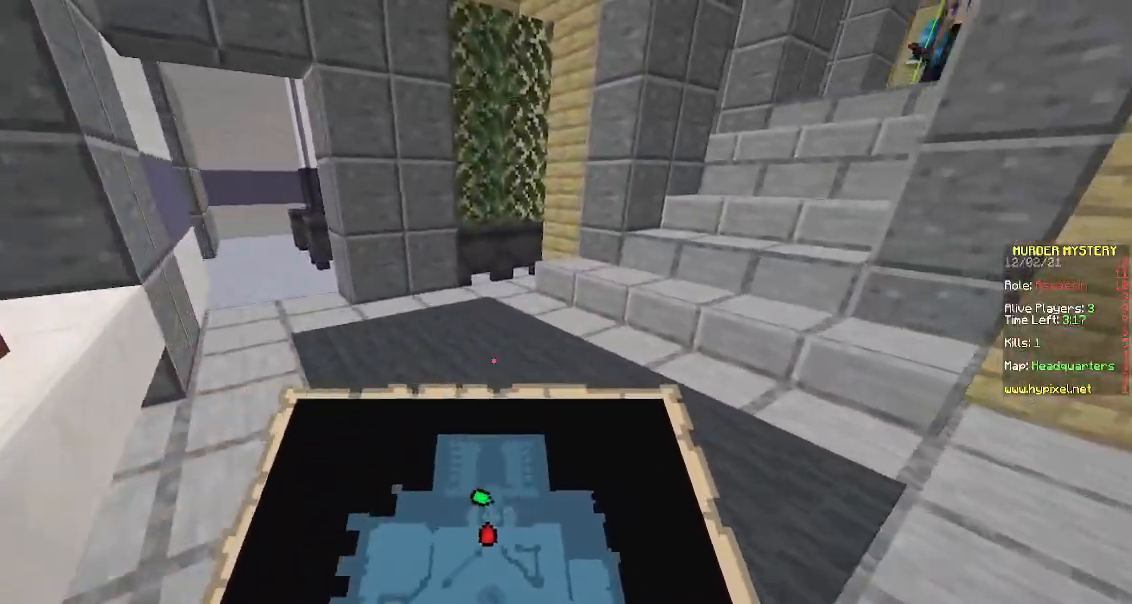
{"keys": ["w"], "mouse": [], "events": []}
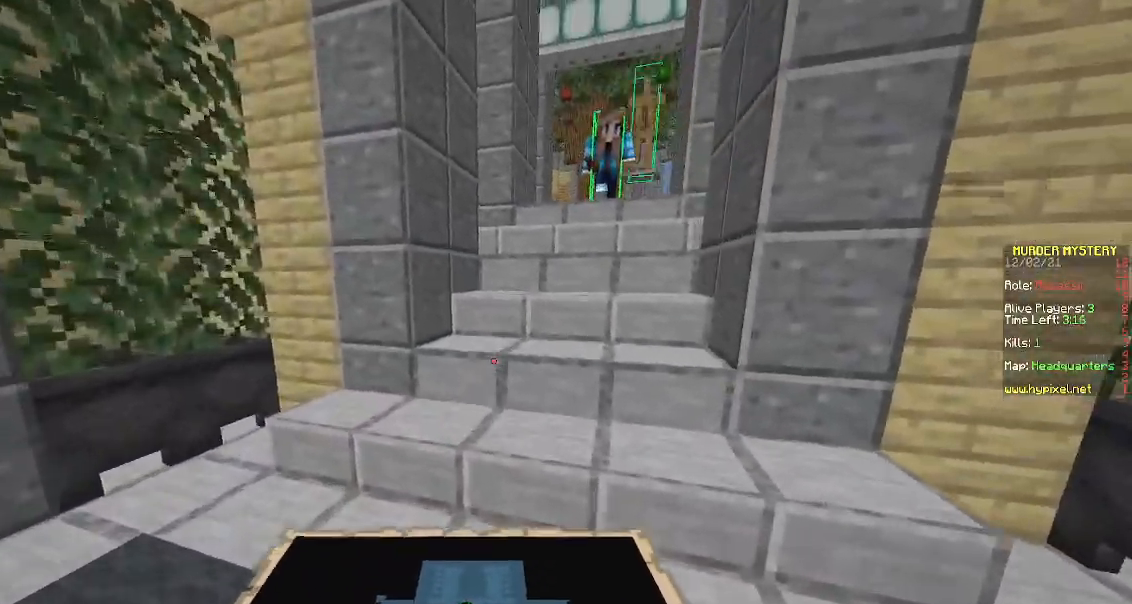
{"keys": ["w"], "mouse": ["left"], "events": [[317, "mouse_left", "down"]]}
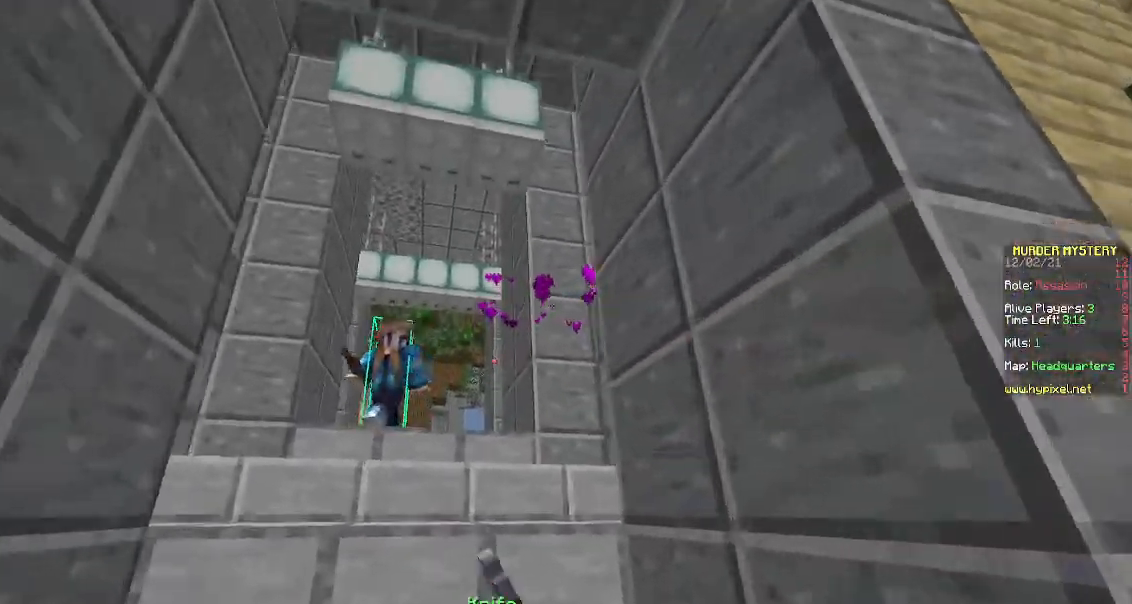
{"keys": ["w"], "mouse": ["left"], "events": [[433, "mouse_left", "up"], [500, "mouse_left", "down"]]}
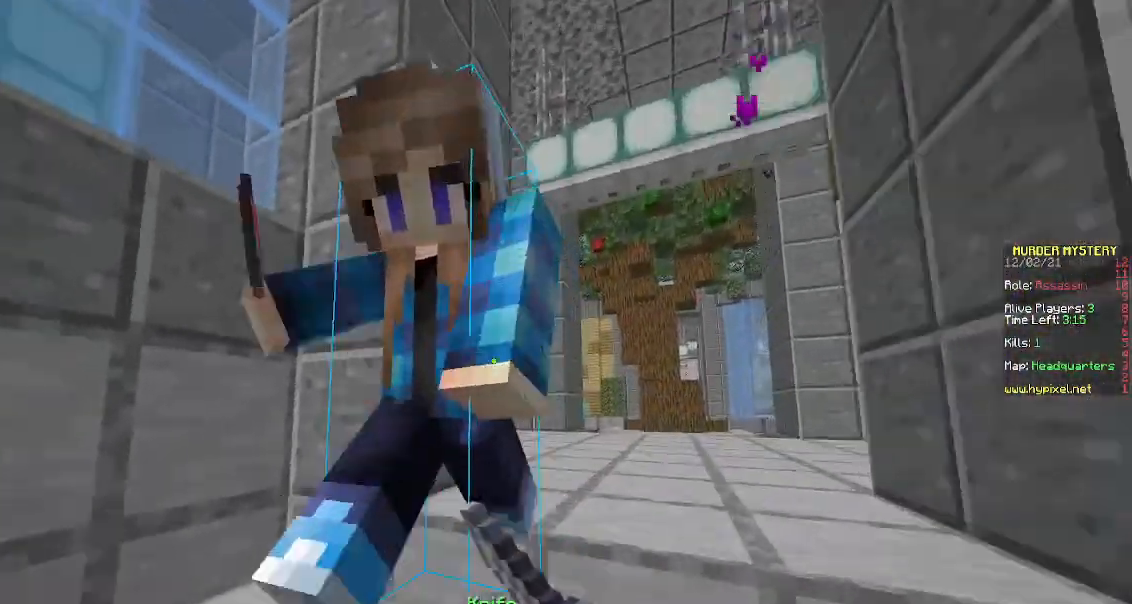
{"keys": ["d", "w"], "mouse": ["left"], "events": [[183, "d", "down"]]}
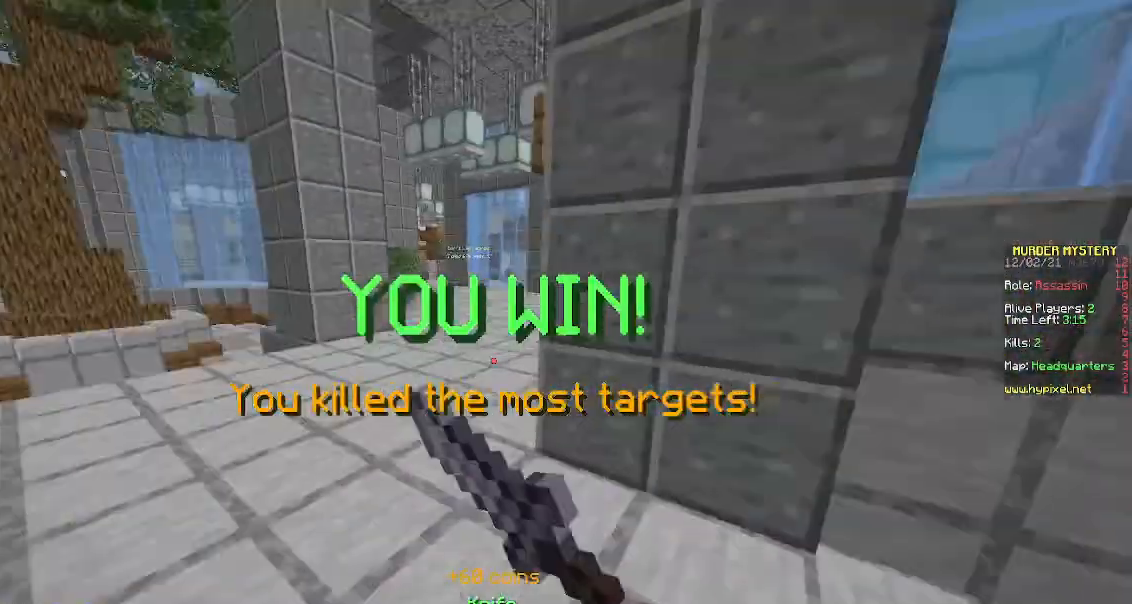
{"keys": ["a", "w"], "mouse": [], "events": [[83, "mouse_left", "up"], [250, "d", "up"], [333, "a", "down"]]}
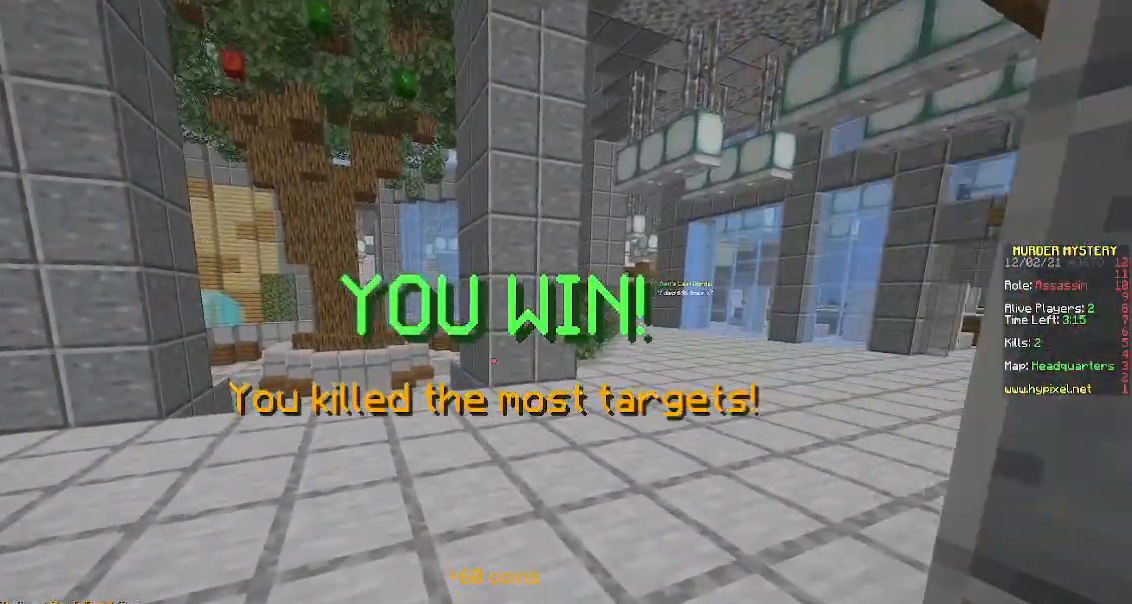
{"keys": ["a", "w"], "mouse": [], "events": [[50, "a", "up"], [183, "space", "down"], [433, "a", "down"], [433, "space", "up"]]}
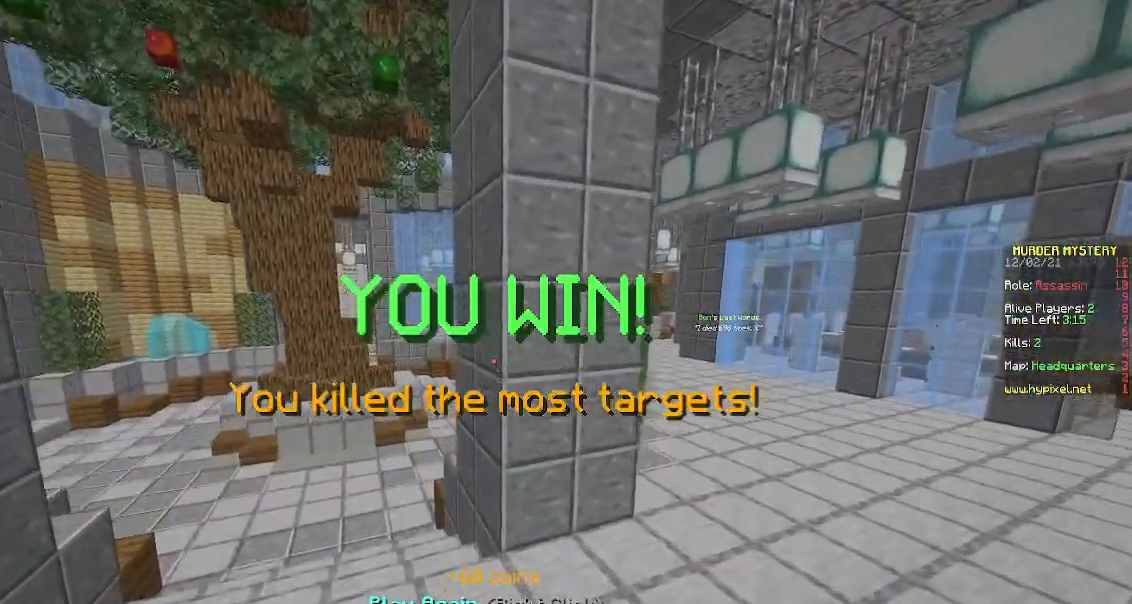
{"keys": ["a", "space", "w"], "mouse": [], "events": [[317, "space", "down"]]}
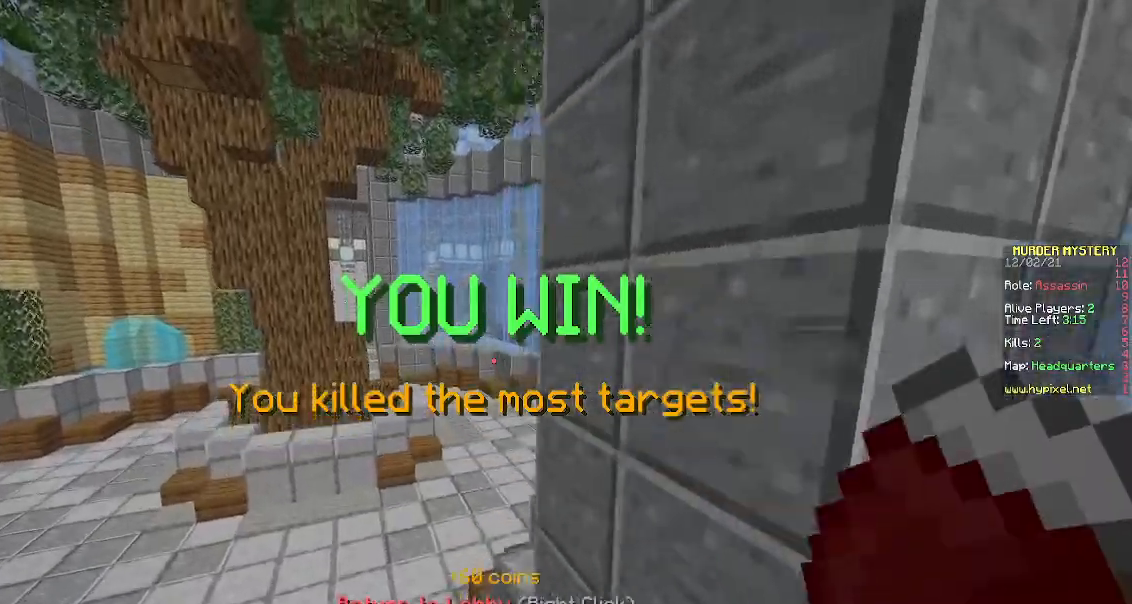
{"keys": ["a", "space", "w"], "mouse": [], "events": [[17, "space", "up"], [467, "space", "down"]]}
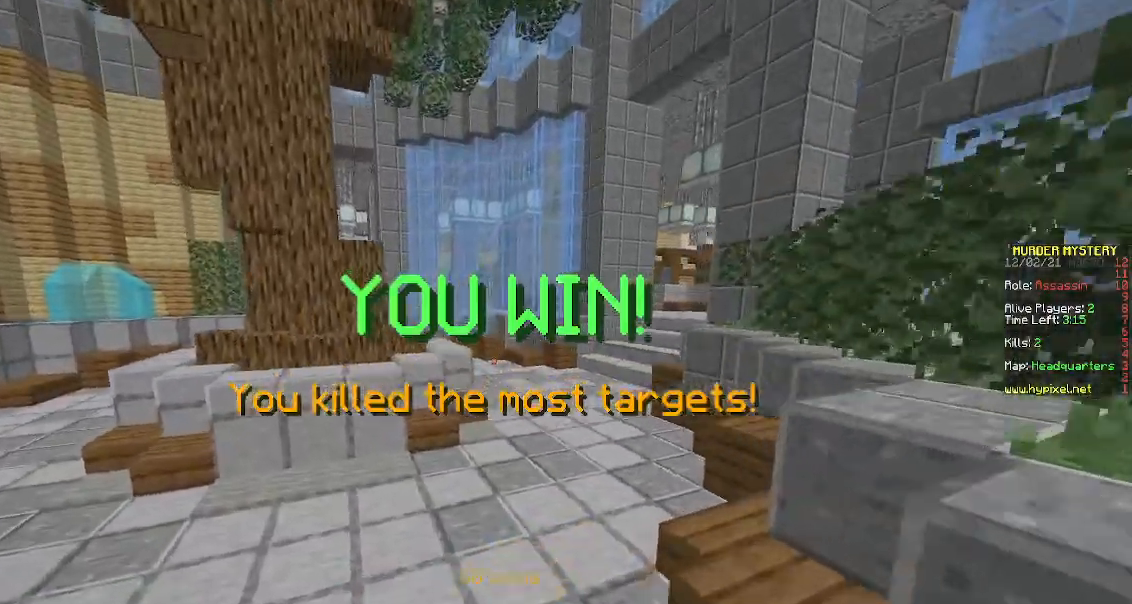
{"keys": ["w"], "mouse": [], "events": [[167, "a", "up"], [233, "space", "up"]]}
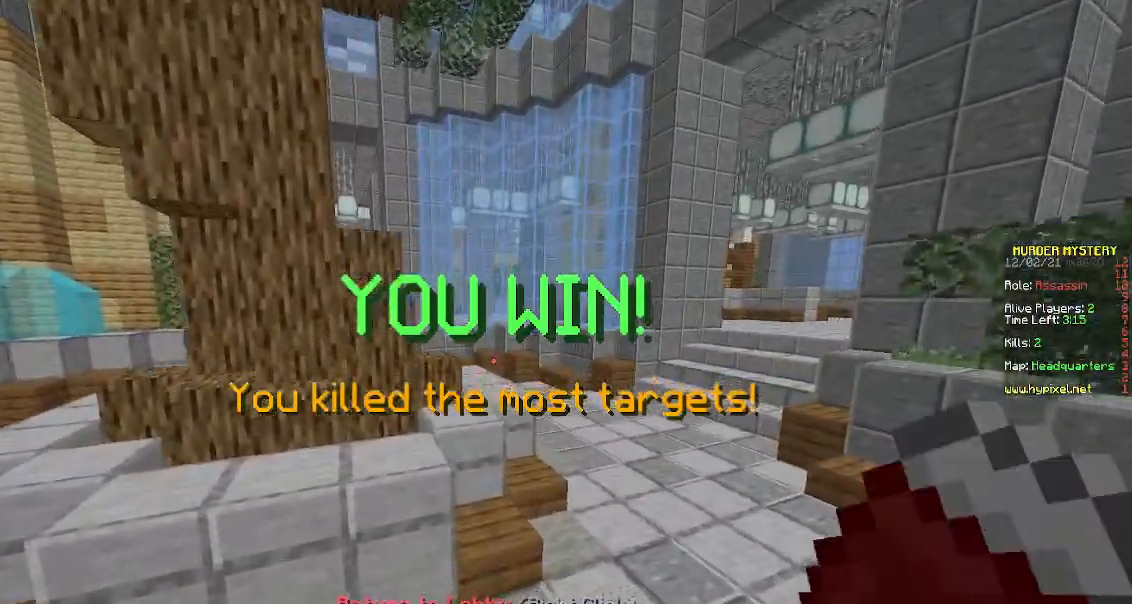
{"keys": ["d", "w"], "mouse": [], "events": [[400, "d", "down"]]}
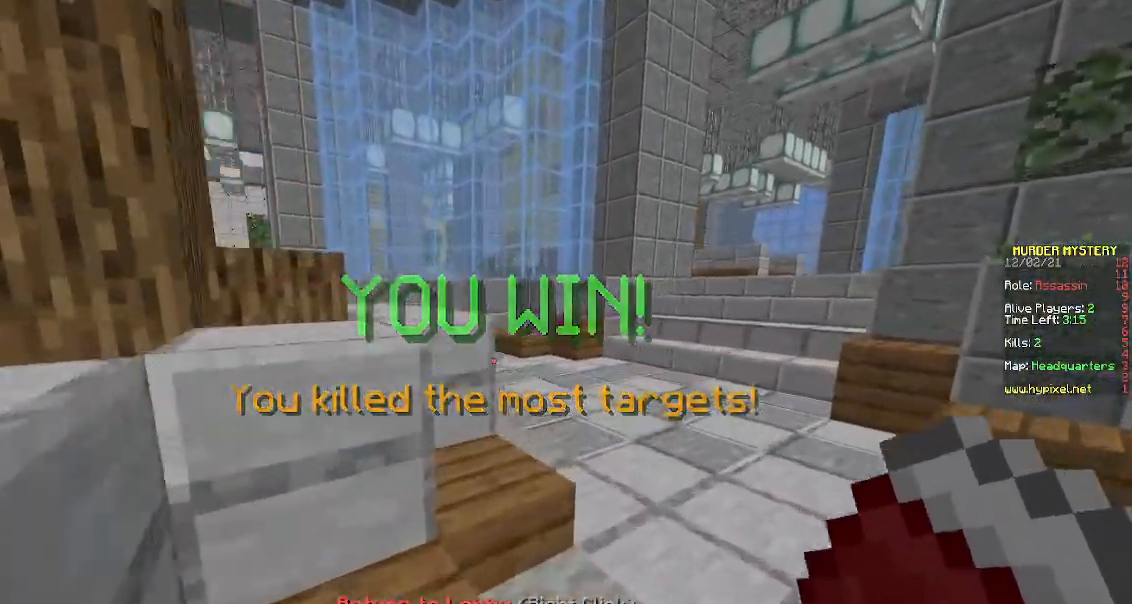
{"keys": ["w"], "mouse": [], "events": [[150, "d", "up"]]}
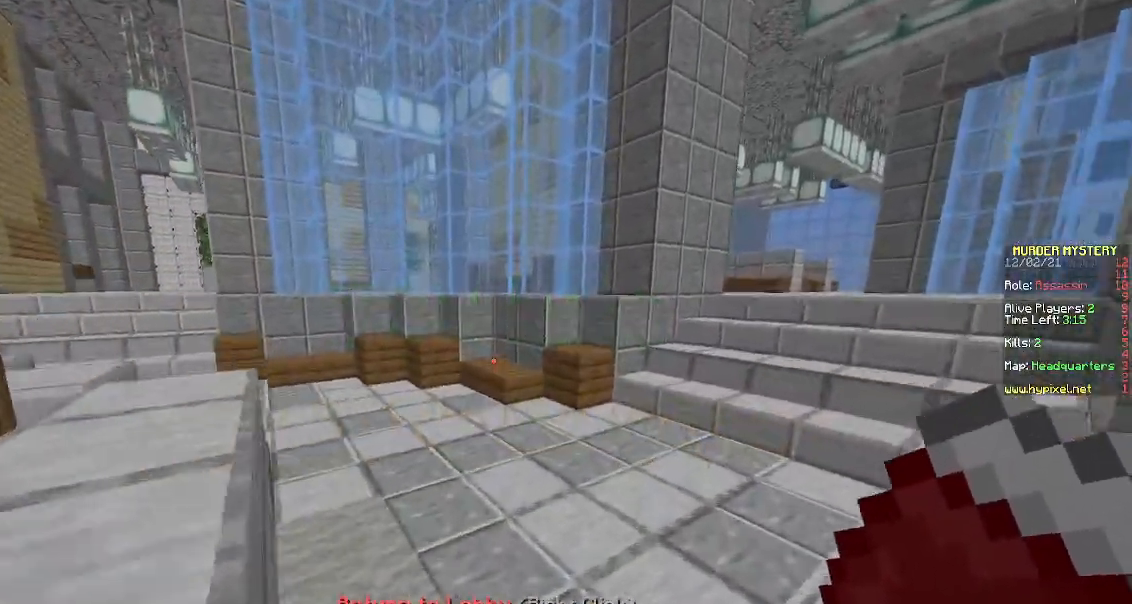
{"keys": ["w"], "mouse": ["right"], "events": [[300, "mouse_right", "down"]]}
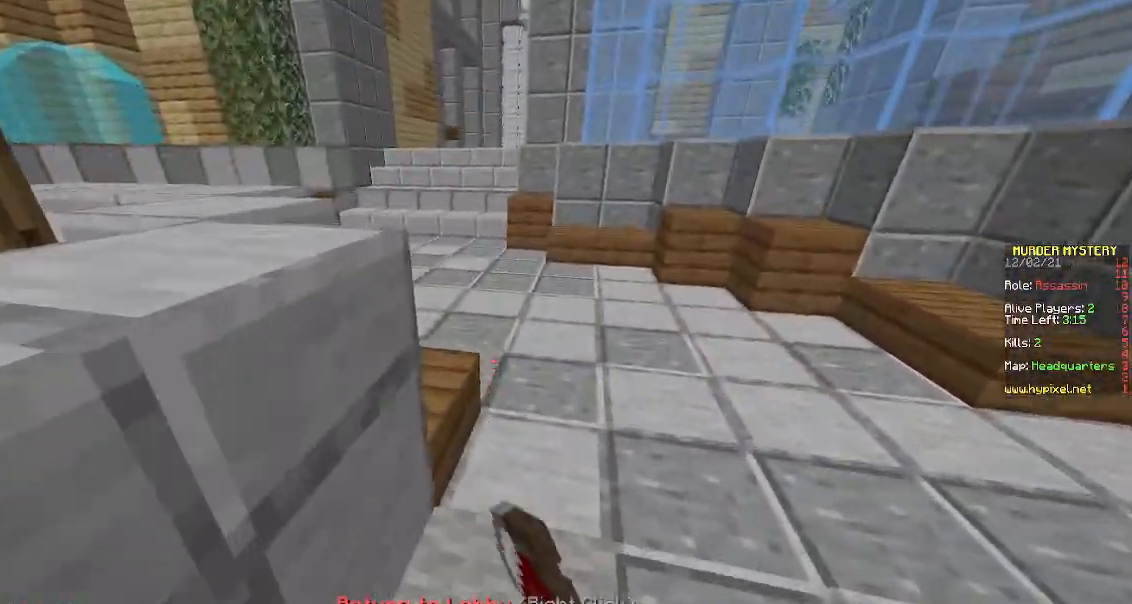
{"keys": ["a", "space", "w"], "mouse": [], "events": [[50, "mouse_right", "up"], [417, "space", "down"], [483, "a", "down"]]}
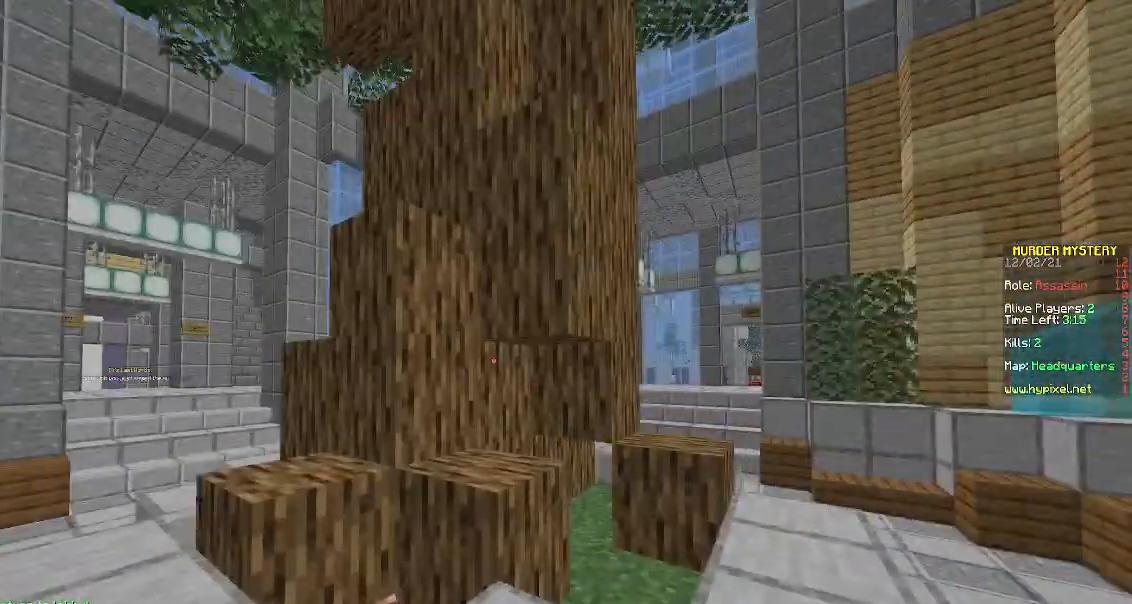
{"keys": ["space", "w"], "mouse": [], "events": [[217, "space", "up"], [417, "a", "up"], [483, "space", "down"]]}
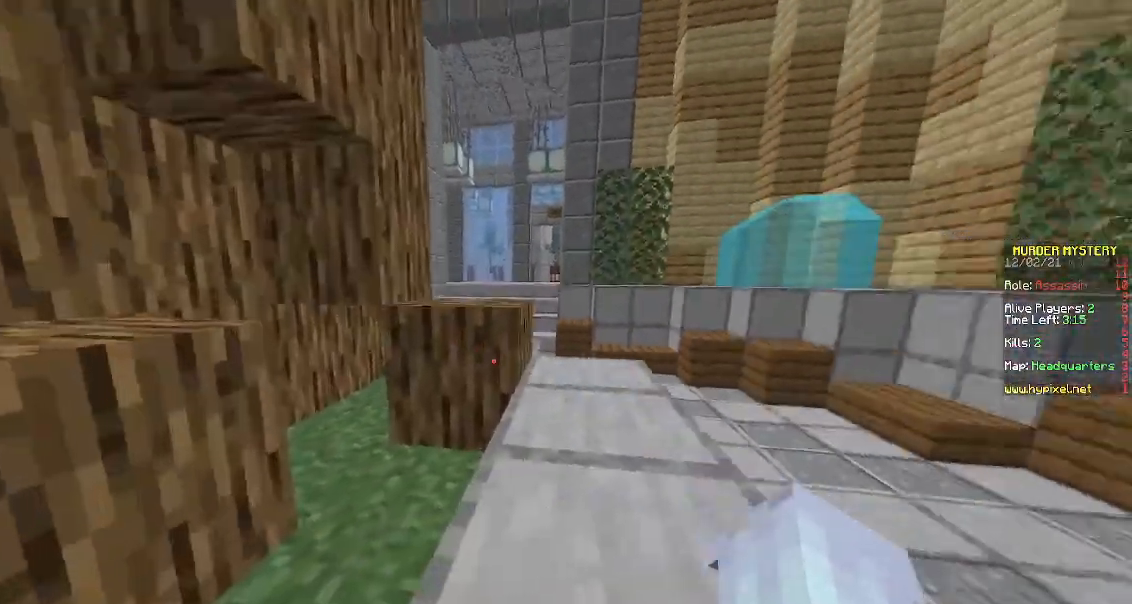
{"keys": ["w"], "mouse": [], "events": [[200, "d", "down"], [233, "space", "up"], [383, "d", "up"]]}
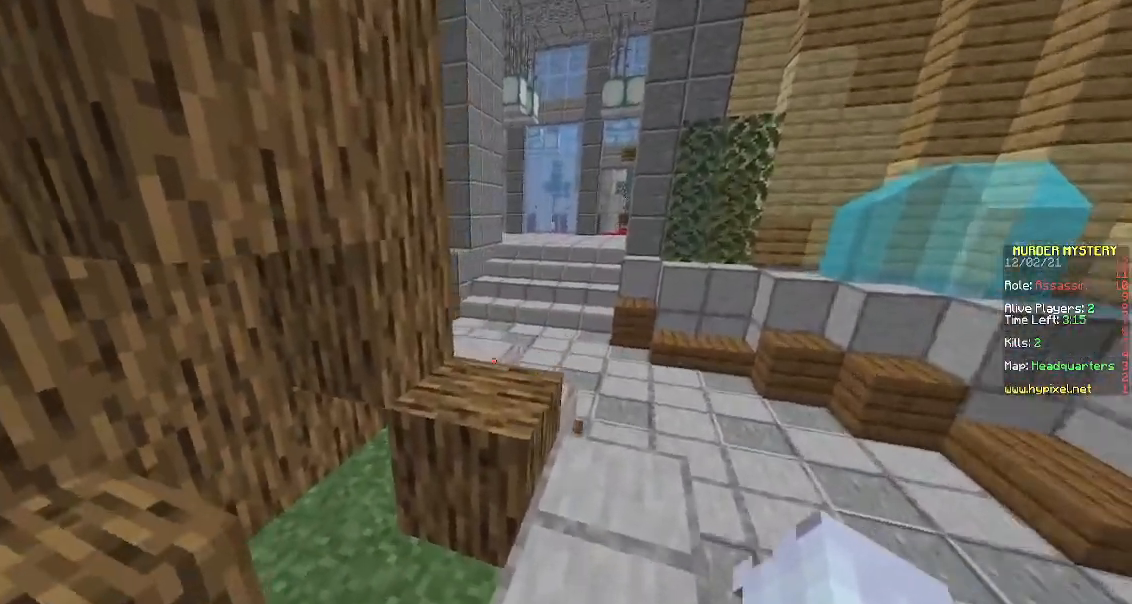
{"keys": ["space", "w"], "mouse": [], "events": [[17, "space", "down"], [200, "space", "up"], [467, "space", "down"]]}
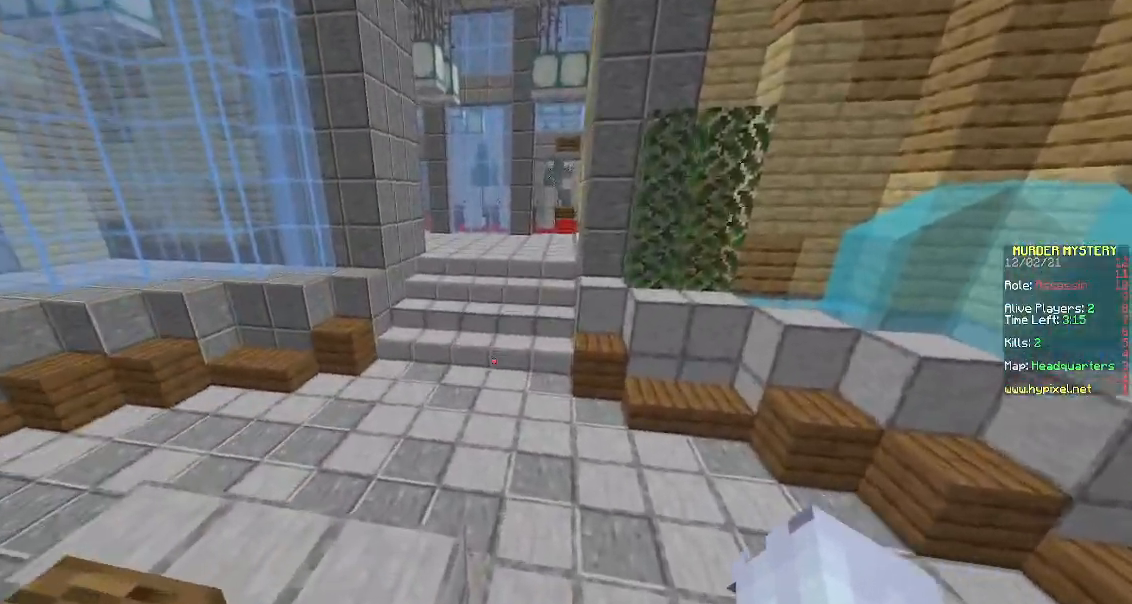
{"keys": ["w"], "mouse": [], "events": [[233, "space", "up"]]}